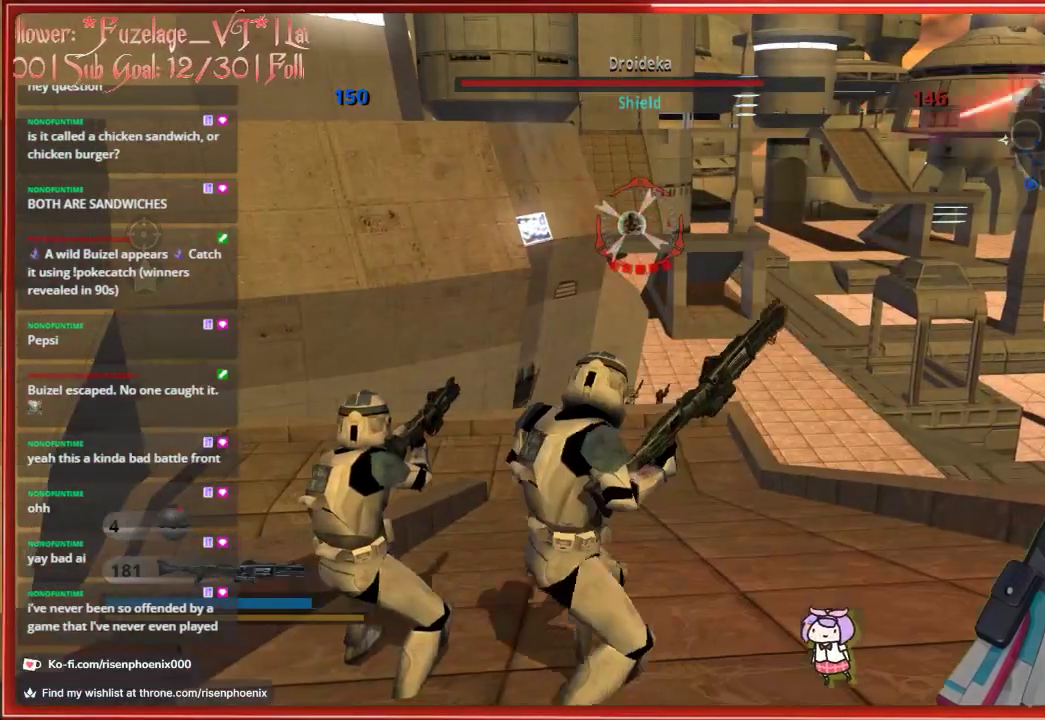
Gameplay with a controller (Xbox layout); each line is a JSON object with the inputs held at the frame after it. "events" lists button and stick changes between this image and that frame as [ms after this image, input, new state], when the widget could be followed in between. Not read: SHARE.
{"buttons": [], "left_stick": "left", "right_stick": "center", "events": [[150, "left_stick", "up-left"], [383, "left_stick", "left"]]}
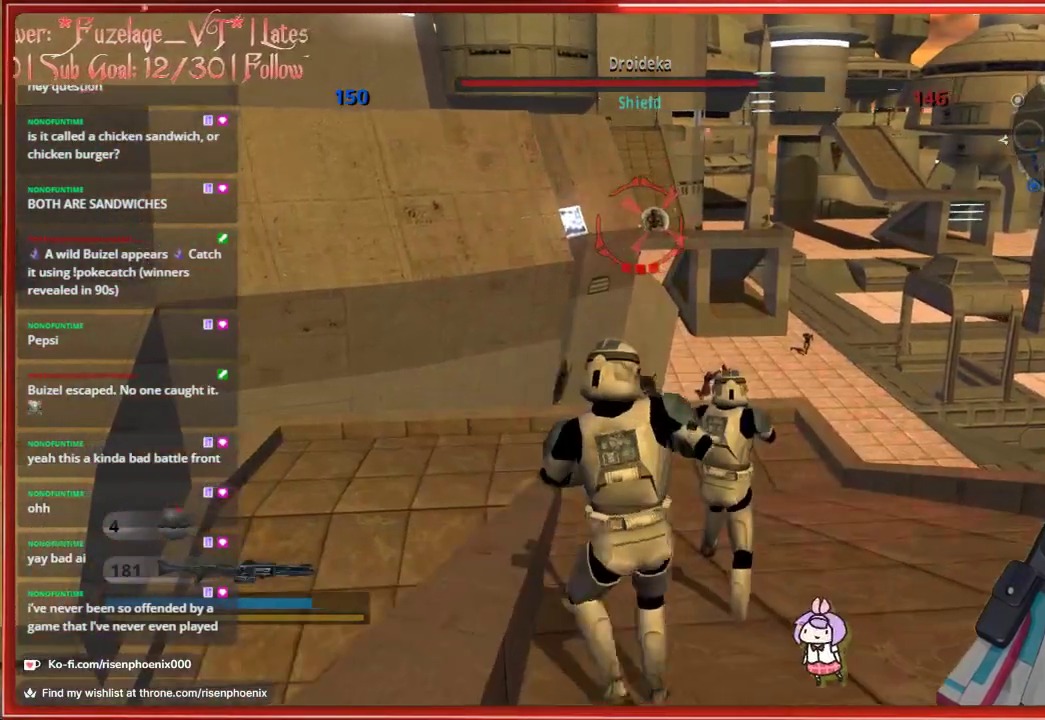
{"buttons": [], "left_stick": "up-left", "right_stick": "center", "events": [[33, "A", "down"], [150, "left_stick", "up-left"], [183, "A", "up"]]}
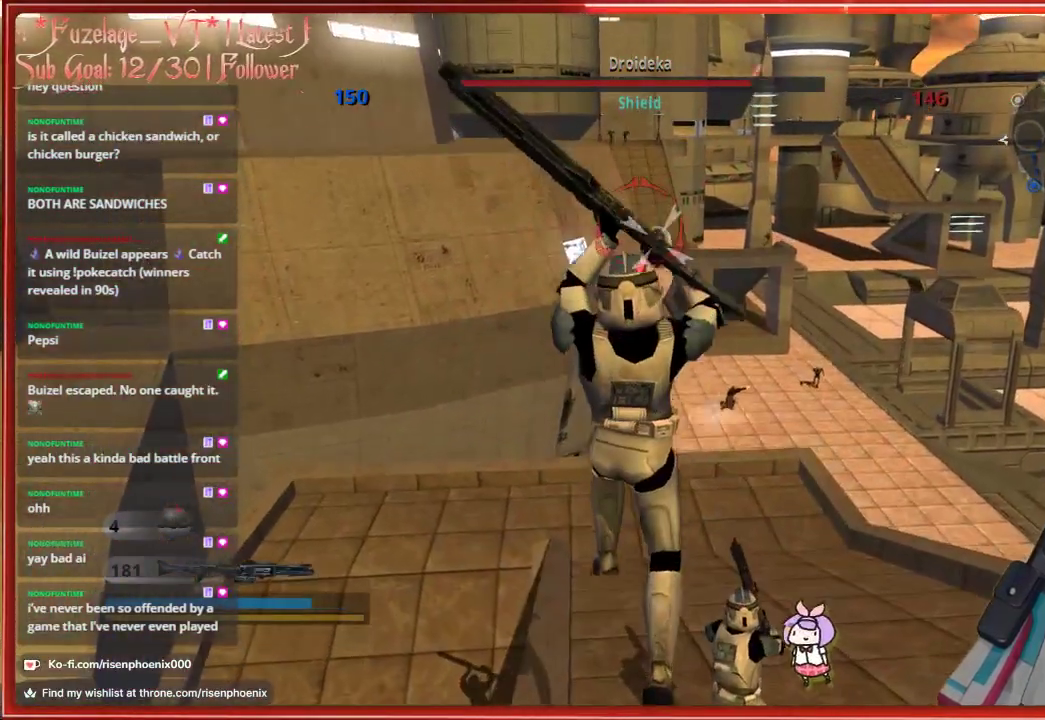
{"buttons": [], "left_stick": "up-left", "right_stick": "center", "events": []}
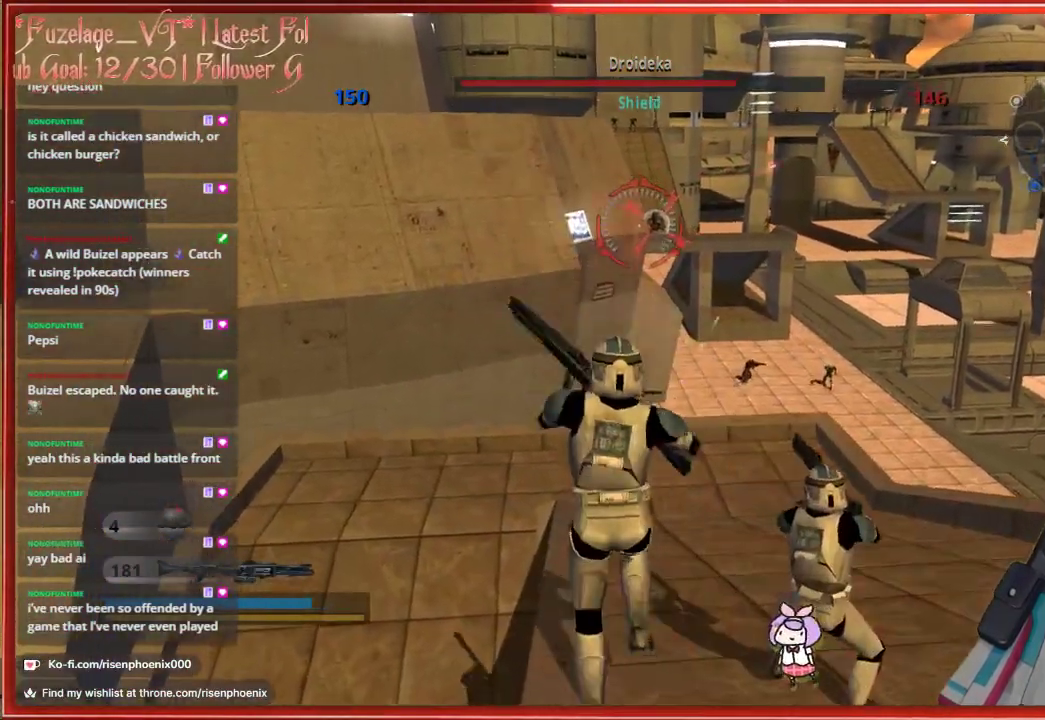
{"buttons": [], "left_stick": "up-left", "right_stick": "down-right", "events": [[183, "right_stick", "down-right"]]}
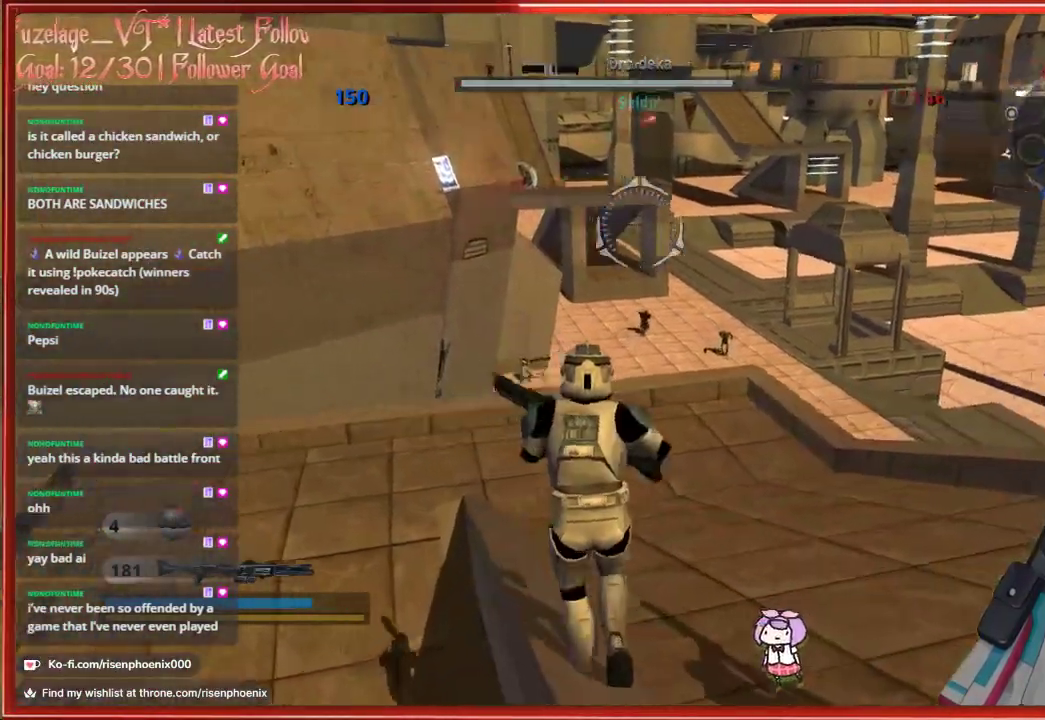
{"buttons": [], "left_stick": "up-left", "right_stick": "down-right", "events": []}
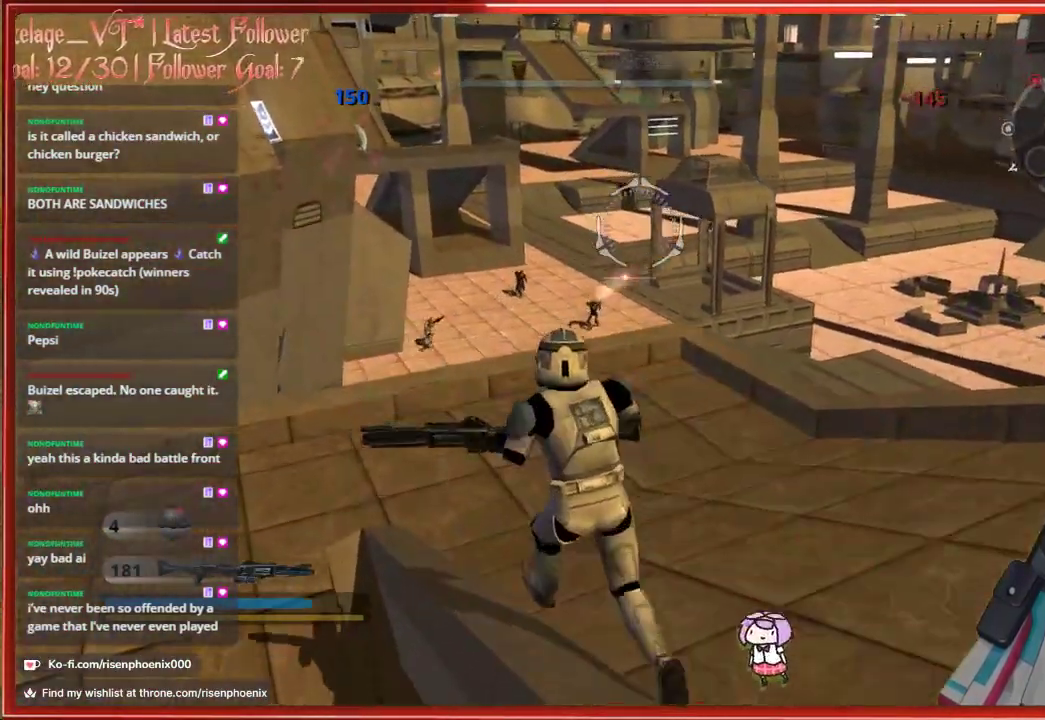
{"buttons": [], "left_stick": "up", "right_stick": "down", "events": [[33, "right_stick", "down"], [383, "left_stick", "up"]]}
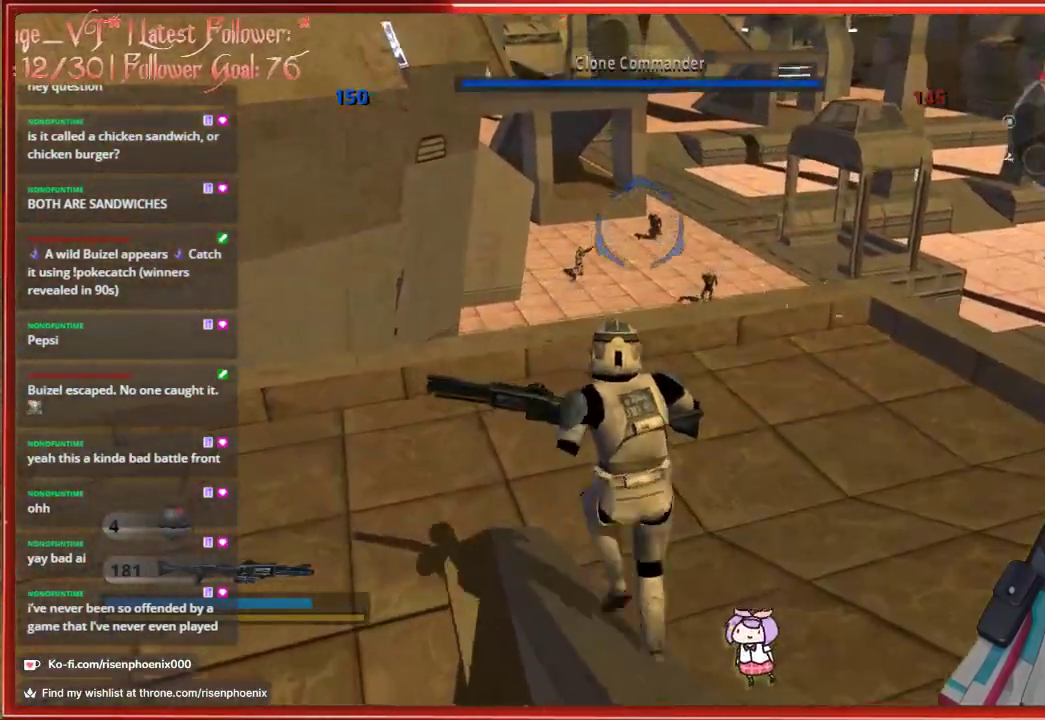
{"buttons": [], "left_stick": "up-left", "right_stick": "center", "events": [[183, "right_stick", "down-right"], [367, "right_stick", "center"], [500, "left_stick", "up-left"]]}
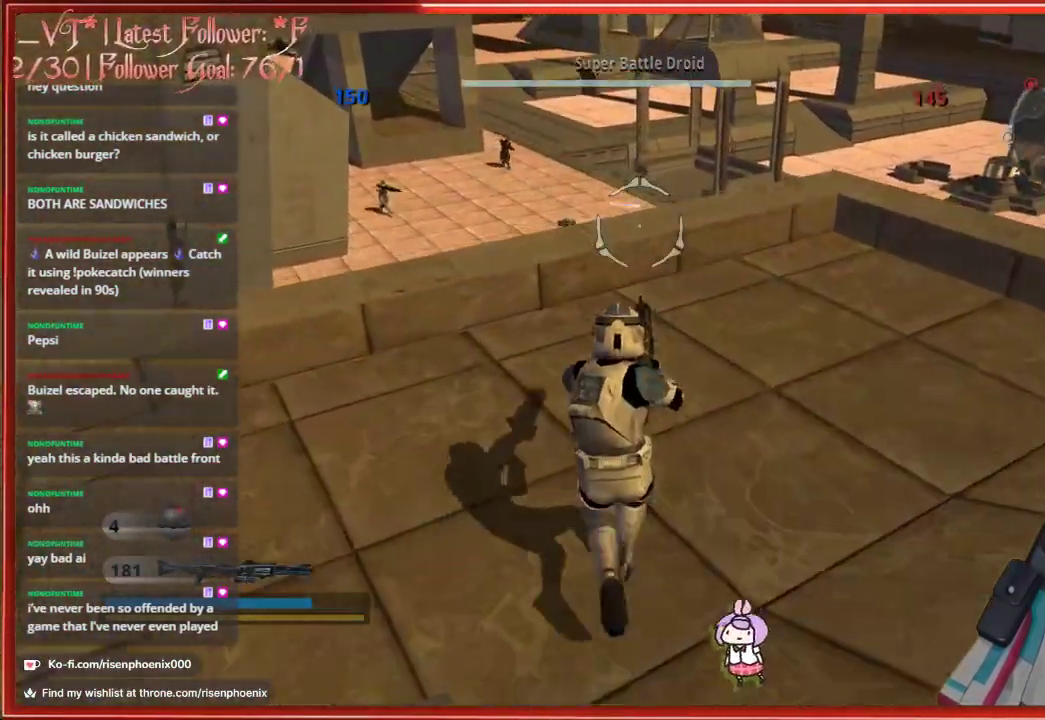
{"buttons": [], "left_stick": "up-left", "right_stick": "center", "events": []}
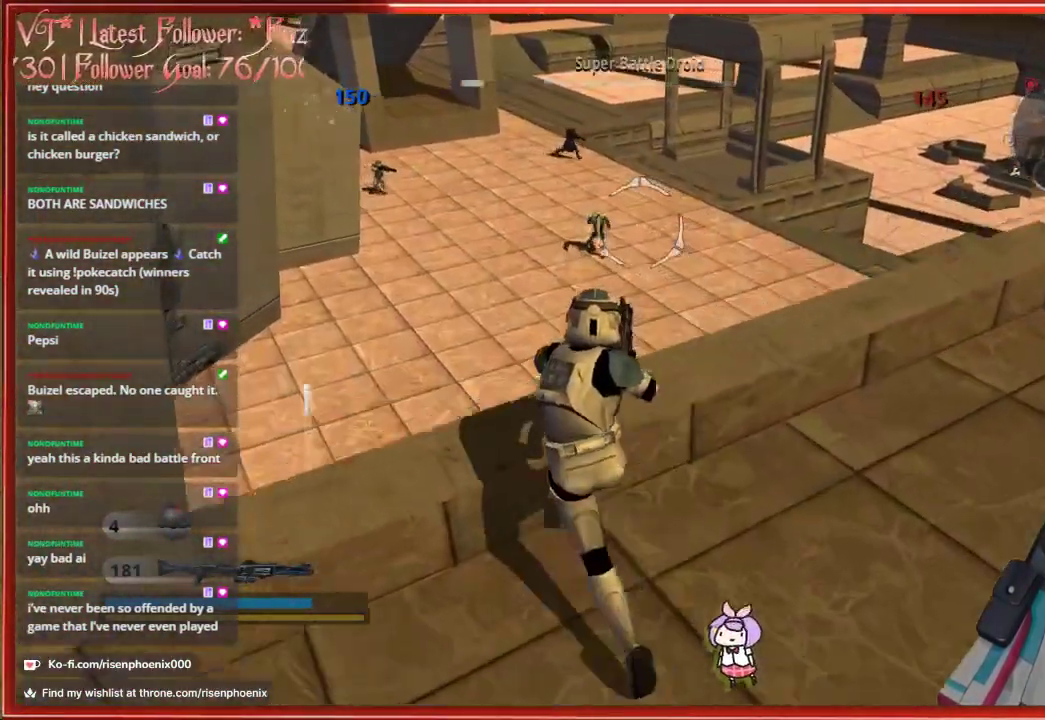
{"buttons": ["R2"], "left_stick": "left", "right_stick": "center", "events": [[100, "R2", "down"], [150, "left_stick", "center"], [233, "R2", "up"], [333, "R2", "down"], [333, "left_stick", "left"], [417, "R2", "up"], [467, "R2", "down"]]}
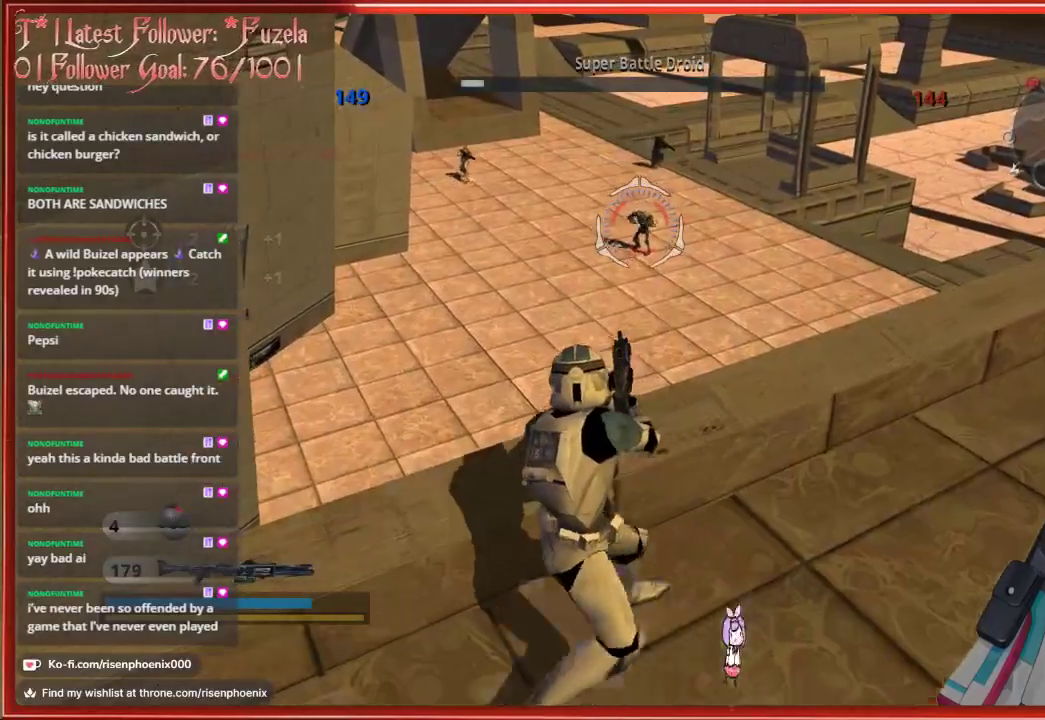
{"buttons": [], "left_stick": "center", "right_stick": "center", "events": [[50, "R2", "up"], [50, "left_stick", "center"], [117, "R2", "down"], [183, "R2", "up"], [250, "R2", "down"], [317, "R2", "up"]]}
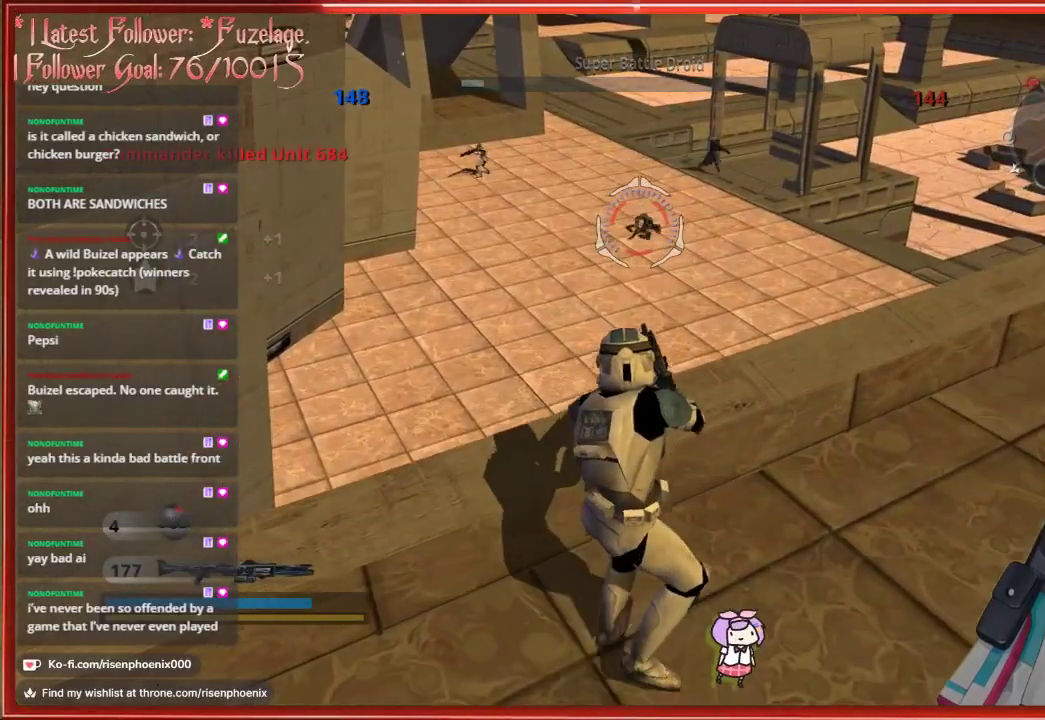
{"buttons": [], "left_stick": "down-right", "right_stick": "up-left", "events": [[50, "left_stick", "down"], [183, "left_stick", "left"], [300, "right_stick", "up-left"], [317, "left_stick", "center"], [383, "left_stick", "down-right"]]}
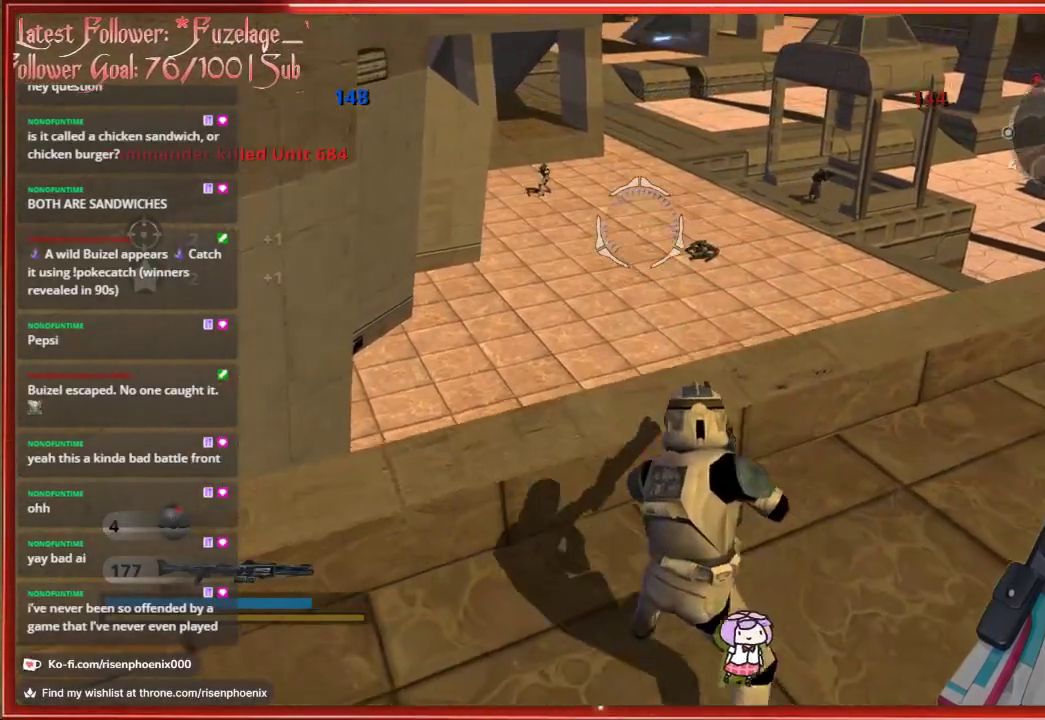
{"buttons": [], "left_stick": "up-right", "right_stick": "center", "events": [[217, "left_stick", "center"], [383, "left_stick", "up"], [400, "right_stick", "center"], [500, "left_stick", "up-right"]]}
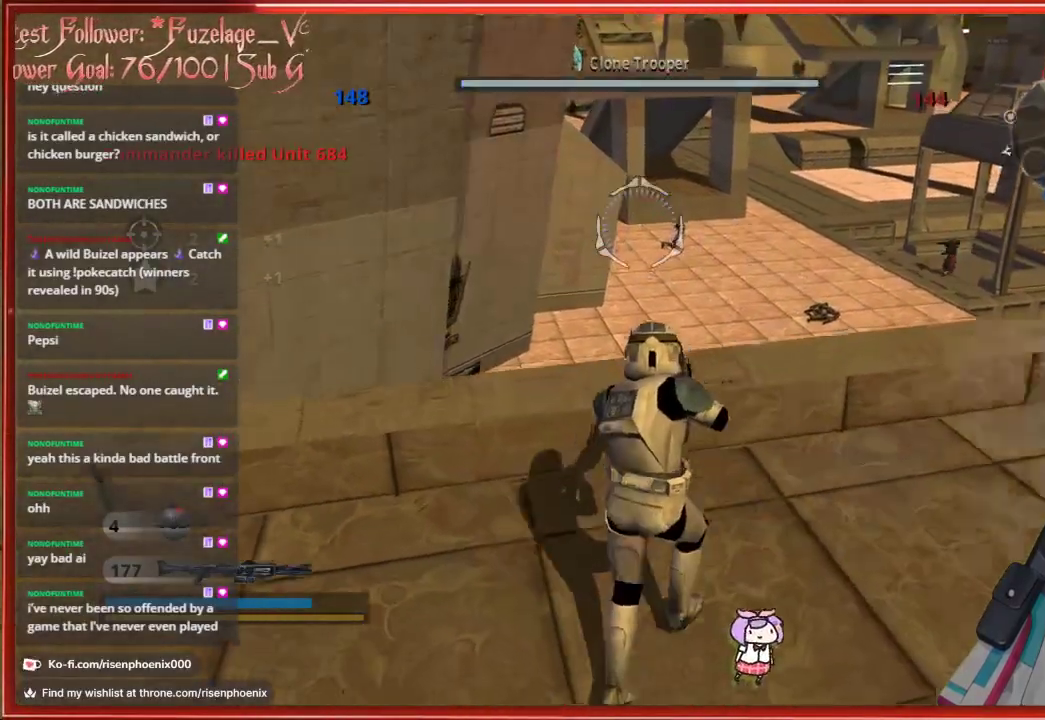
{"buttons": [], "left_stick": "center", "right_stick": "up-left", "events": [[200, "left_stick", "center"], [450, "right_stick", "up-left"]]}
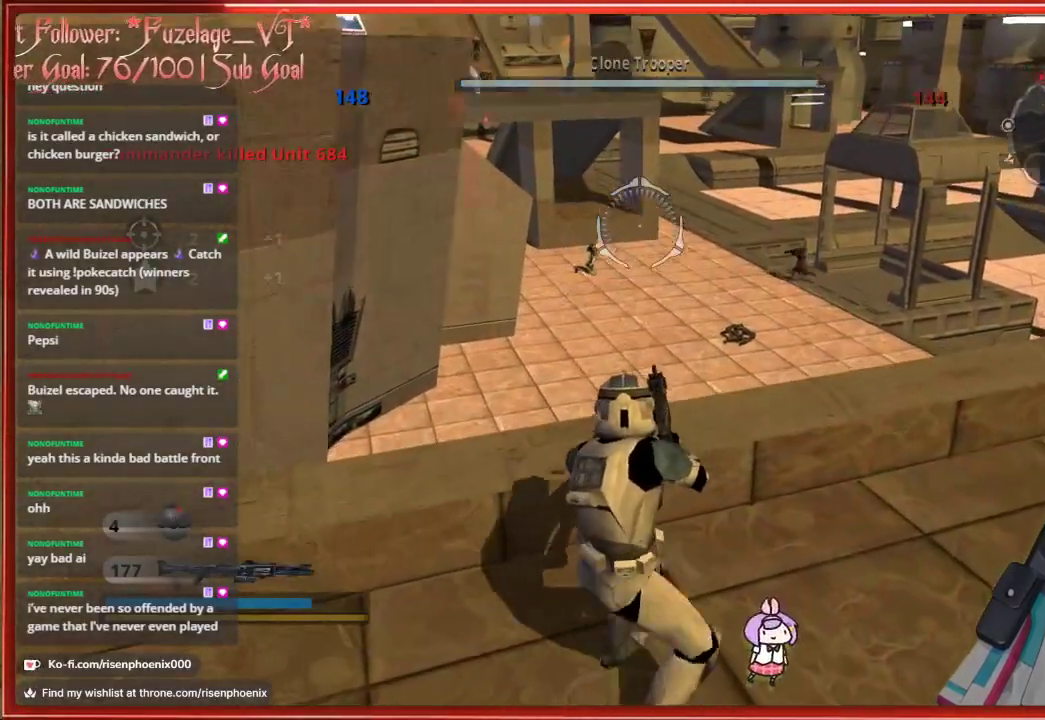
{"buttons": [], "left_stick": "down-left", "right_stick": "up", "events": [[33, "left_stick", "down-right"], [200, "left_stick", "down"], [300, "right_stick", "up"], [317, "left_stick", "down-left"]]}
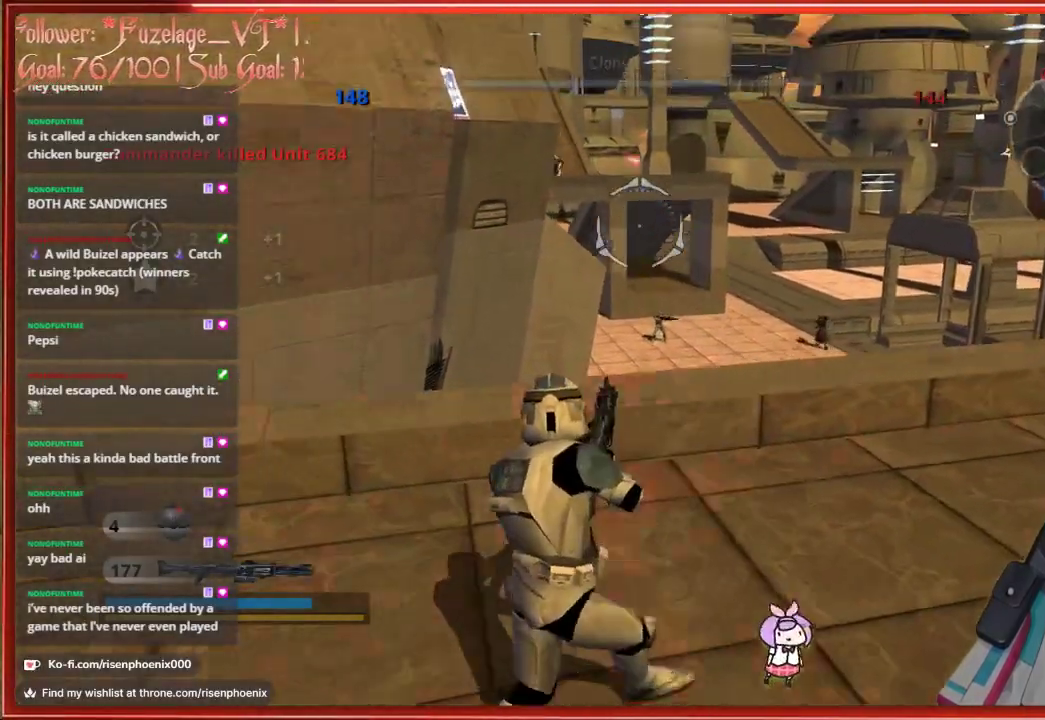
{"buttons": [], "left_stick": "up-right", "right_stick": "up-left", "events": [[133, "left_stick", "center"], [250, "left_stick", "right"], [250, "right_stick", "up-left"], [433, "left_stick", "up-right"]]}
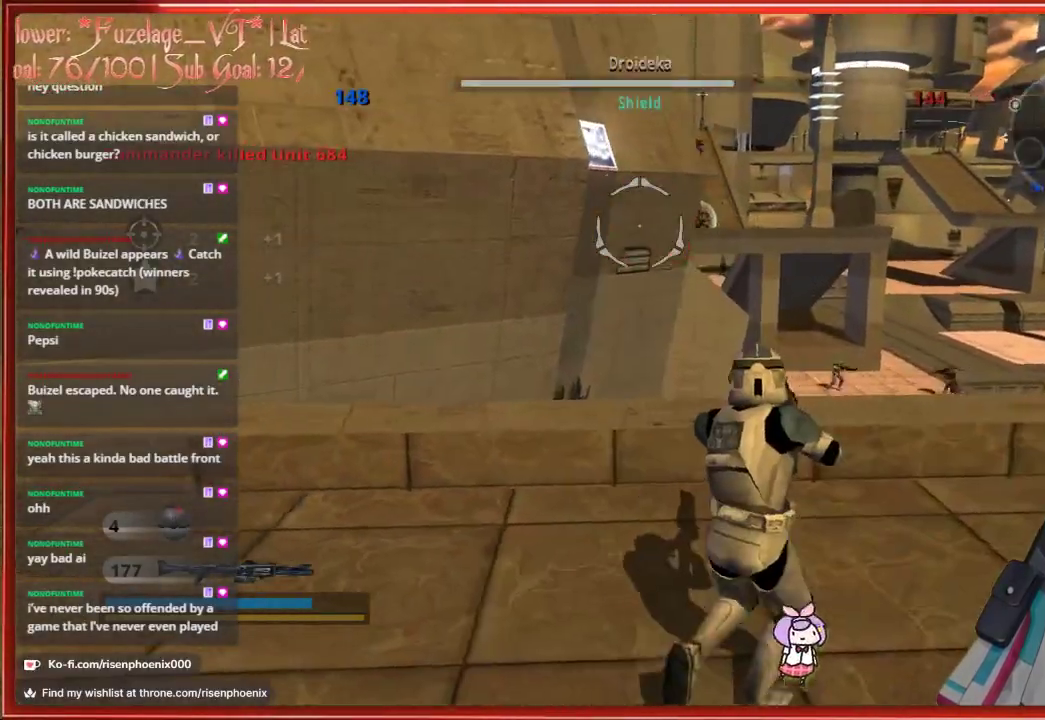
{"buttons": [], "left_stick": "right", "right_stick": "center", "events": [[100, "right_stick", "center"], [350, "left_stick", "right"]]}
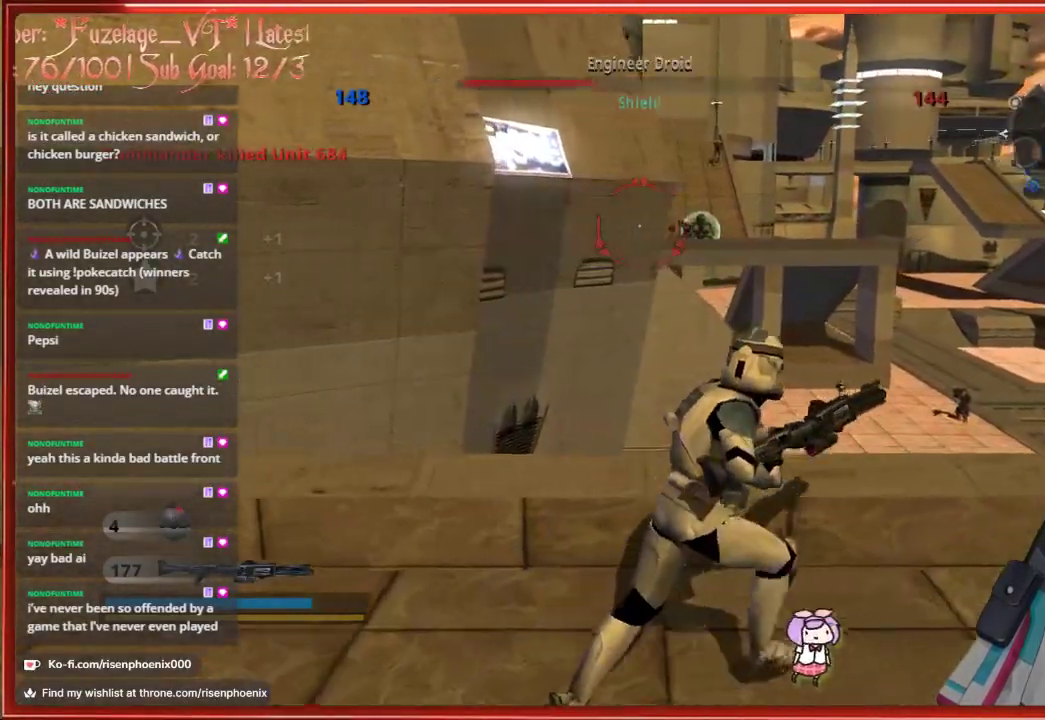
{"buttons": [], "left_stick": "left", "right_stick": "center", "events": [[83, "left_stick", "center"], [167, "R2", "down"], [250, "left_stick", "down"], [283, "R2", "up"], [383, "R2", "down"], [433, "R2", "up"], [483, "left_stick", "left"]]}
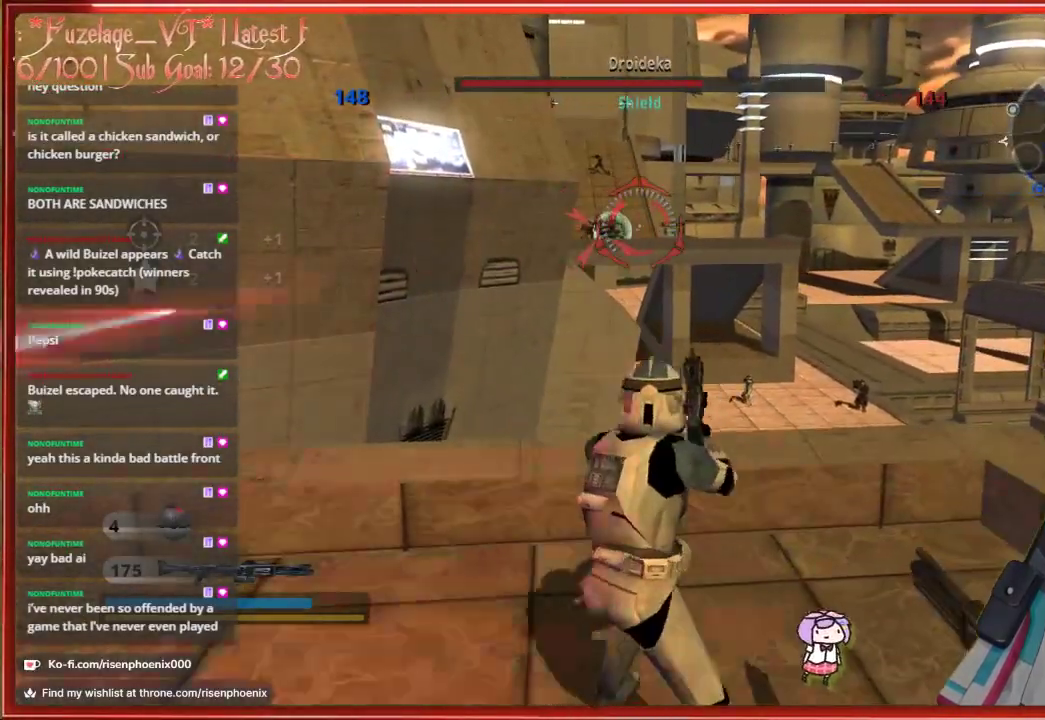
{"buttons": ["R2"], "left_stick": "center", "right_stick": "center", "events": [[33, "R2", "down"], [100, "R2", "up"], [183, "R2", "down"], [250, "R2", "up"], [267, "left_stick", "center"], [333, "R2", "down"], [383, "R2", "up"], [483, "R2", "down"]]}
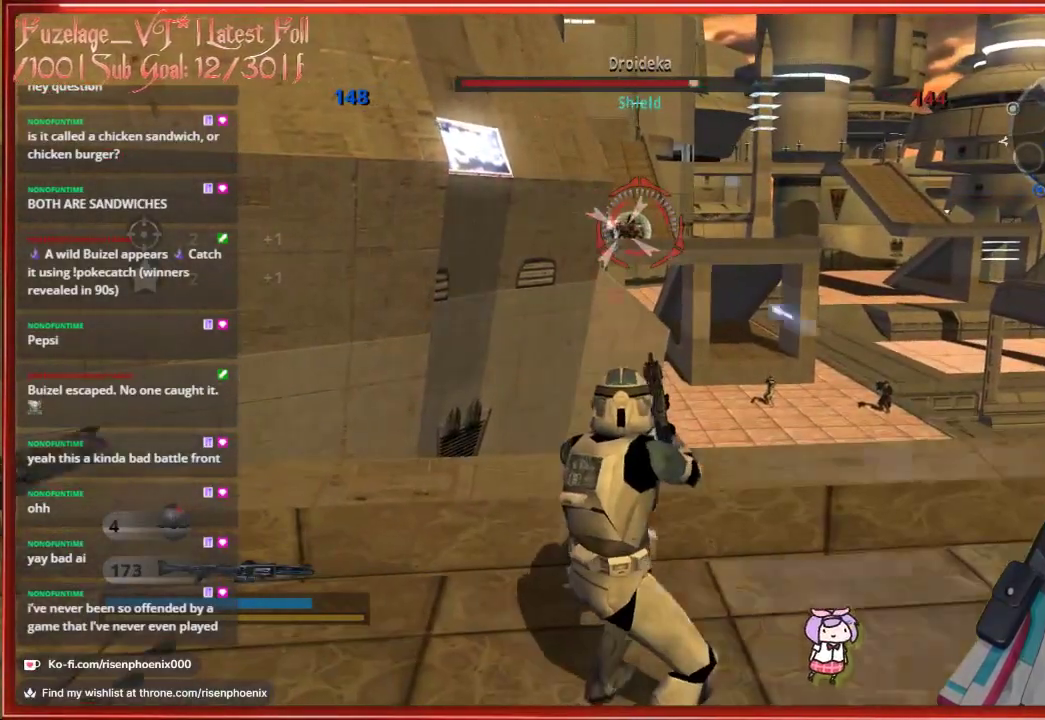
{"buttons": [], "left_stick": "down-left", "right_stick": "center", "events": [[33, "R2", "up"], [33, "left_stick", "left"], [133, "R2", "down"], [183, "R2", "up"], [183, "left_stick", "center"], [267, "R2", "down"], [333, "R2", "up"], [417, "R2", "down"], [483, "R2", "up"], [483, "left_stick", "down-left"]]}
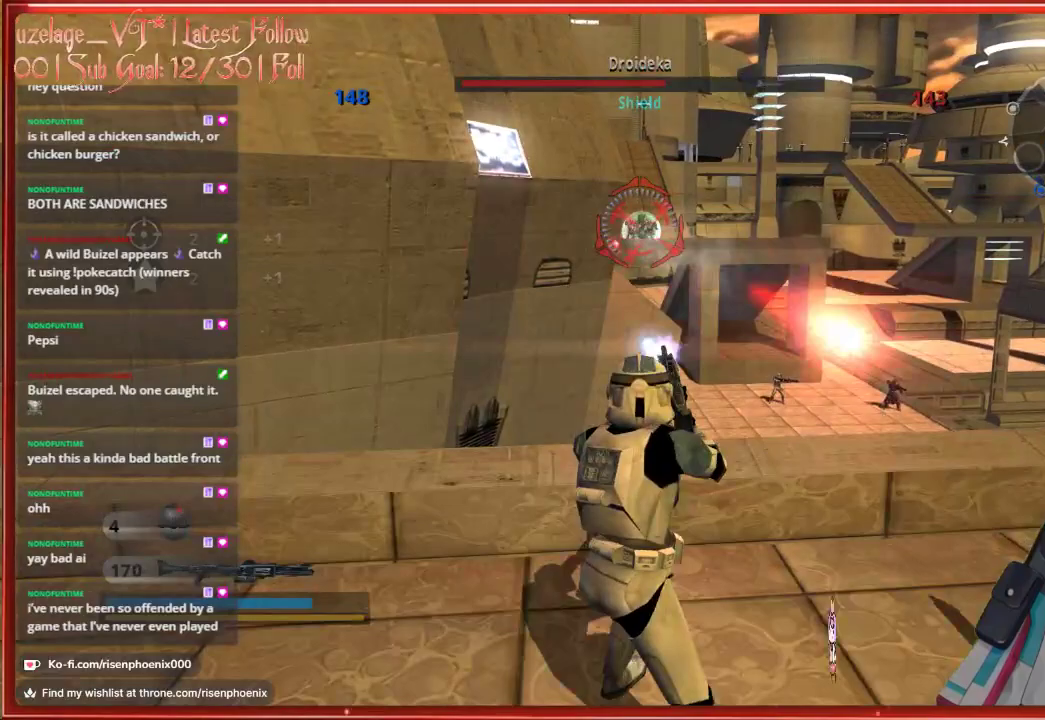
{"buttons": [], "left_stick": "center", "right_stick": "center", "events": [[67, "R2", "down"], [83, "left_stick", "left"], [133, "R2", "up"], [217, "left_stick", "center"], [233, "R2", "down"], [283, "R2", "up"], [367, "R2", "down"], [450, "R2", "up"]]}
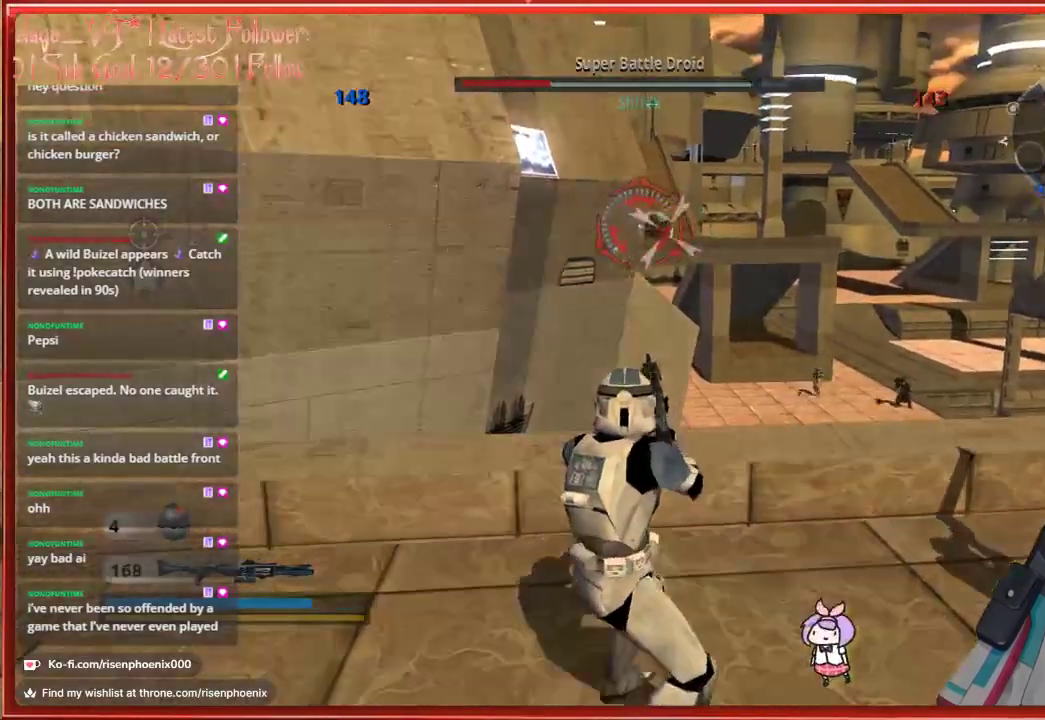
{"buttons": [], "left_stick": "center", "right_stick": "center", "events": [[17, "R2", "down"], [100, "R2", "up"], [167, "left_stick", "down-right"], [200, "R2", "down"], [250, "R2", "up"], [300, "left_stick", "center"], [350, "R2", "down"], [433, "R2", "up"]]}
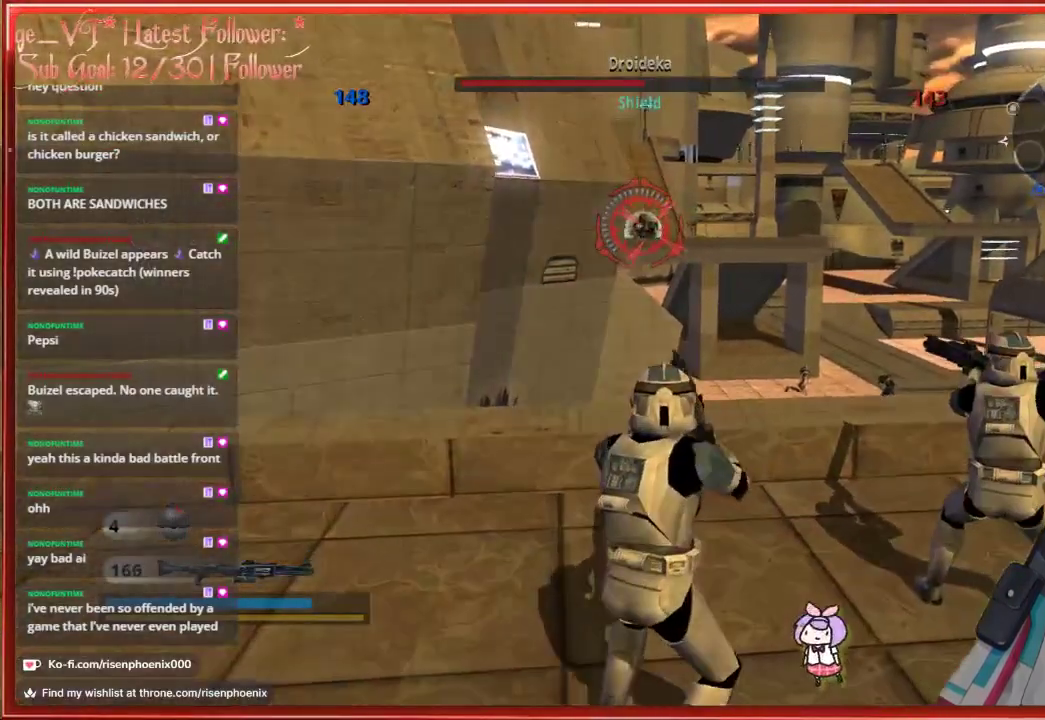
{"buttons": [], "left_stick": "center", "right_stick": "center", "events": [[17, "R2", "down"], [100, "R2", "up"], [183, "R2", "down"], [267, "R2", "up"], [383, "R2", "down"], [400, "left_stick", "right"], [433, "R2", "up"], [500, "left_stick", "center"]]}
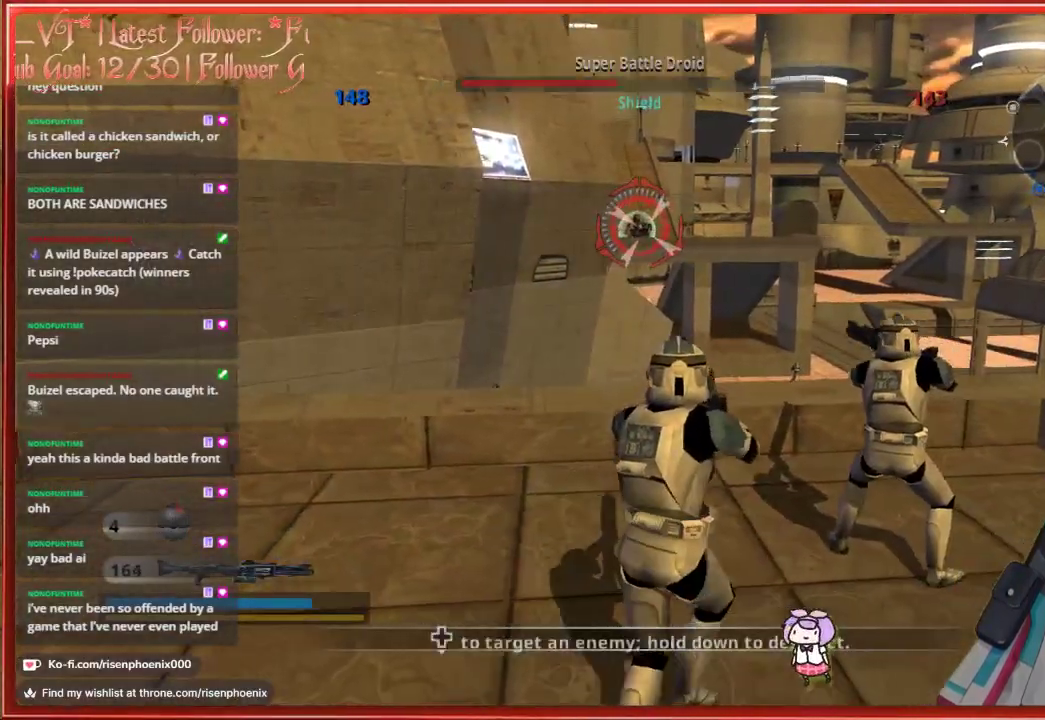
{"buttons": [], "left_stick": "center", "right_stick": "center", "events": [[33, "R2", "down"], [133, "R2", "up"], [217, "R2", "down"], [283, "R2", "up"], [367, "R2", "down"], [450, "R2", "up"]]}
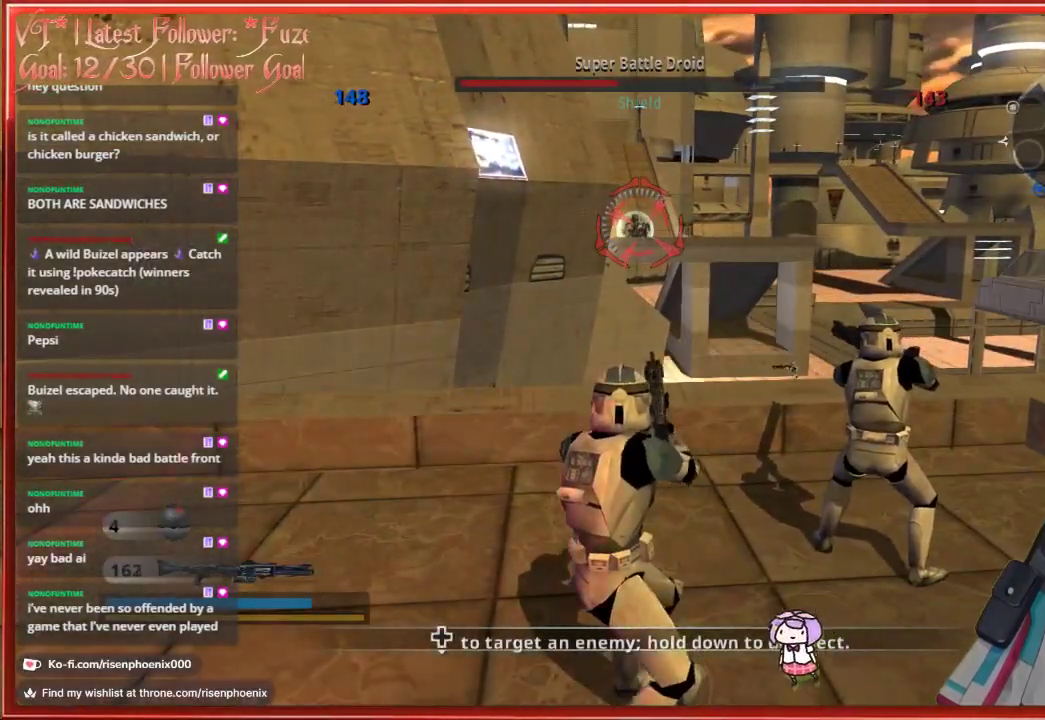
{"buttons": ["R2"], "left_stick": "left", "right_stick": "center", "events": [[33, "R2", "down"], [83, "R2", "up"], [183, "R2", "down"], [250, "R2", "up"], [250, "left_stick", "left"], [317, "R2", "down"], [400, "R2", "up"], [467, "R2", "down"]]}
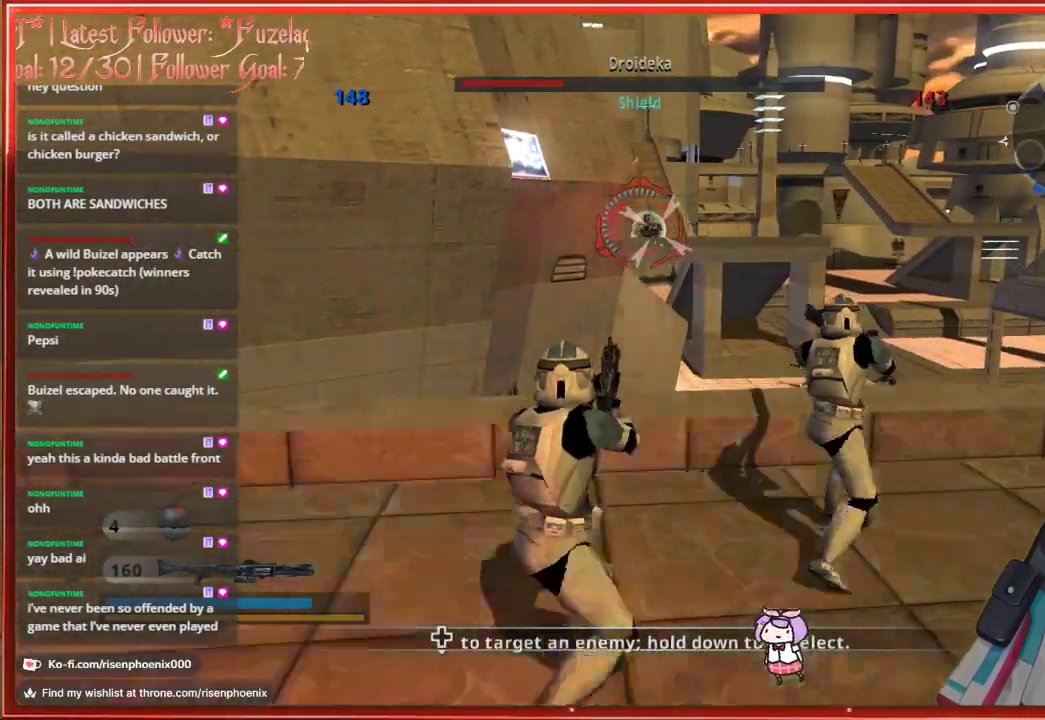
{"buttons": [], "left_stick": "left", "right_stick": "center", "events": [[33, "R2", "up"], [300, "X", "down"], [383, "X", "up"]]}
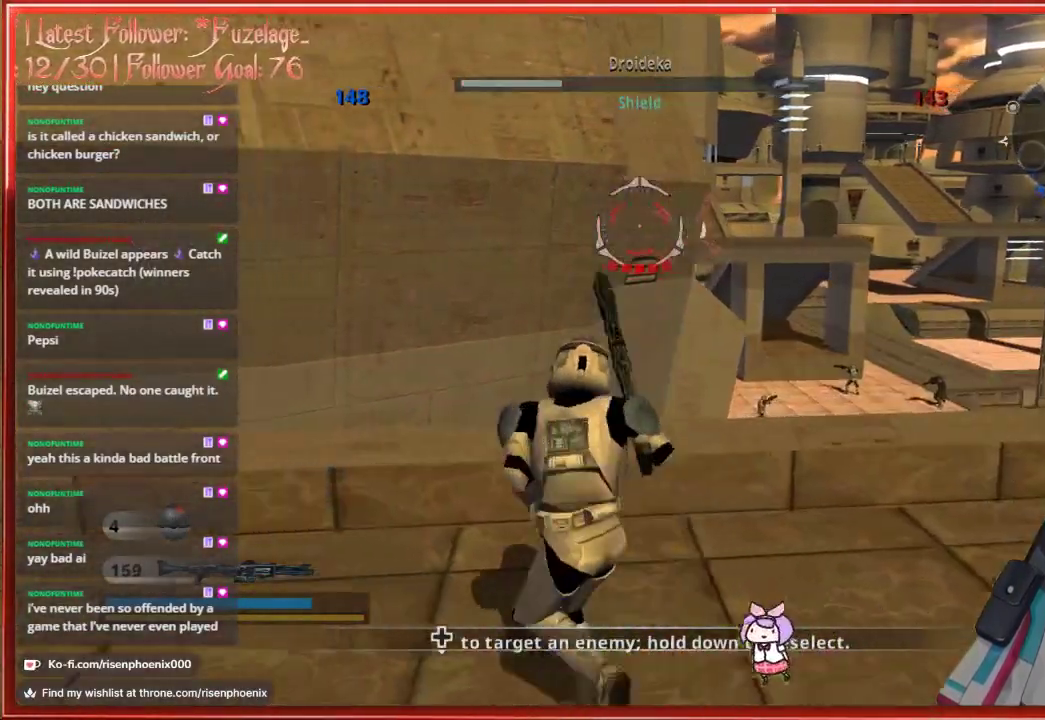
{"buttons": [], "left_stick": "center", "right_stick": "center", "events": [[67, "left_stick", "center"]]}
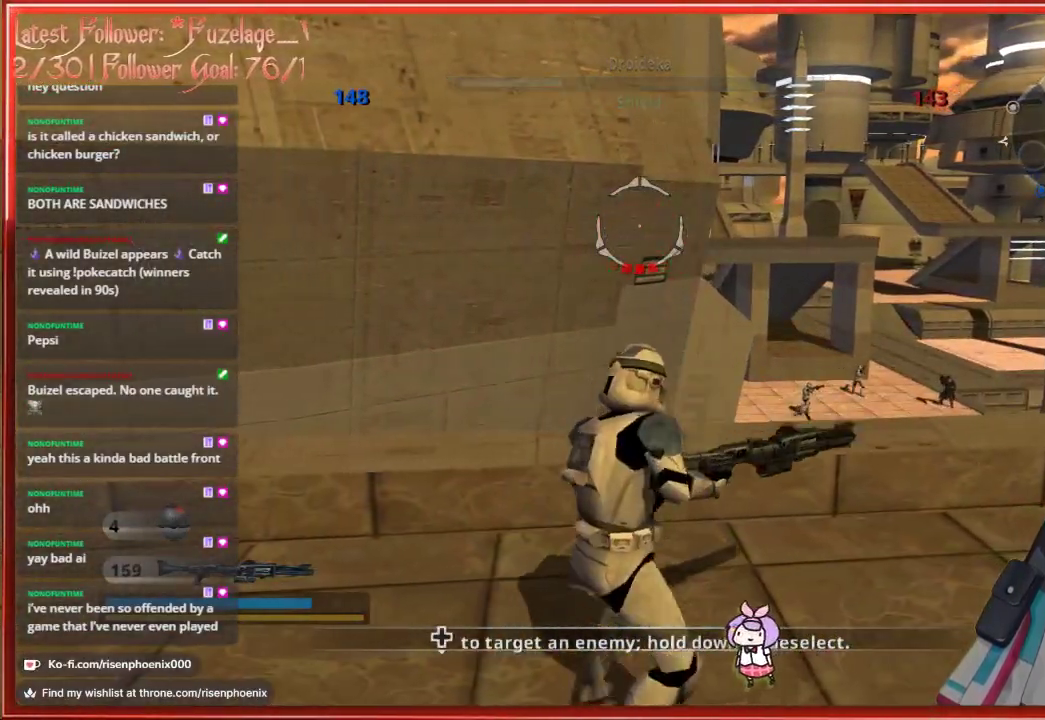
{"buttons": [], "left_stick": "right", "right_stick": "center", "events": [[250, "left_stick", "right"]]}
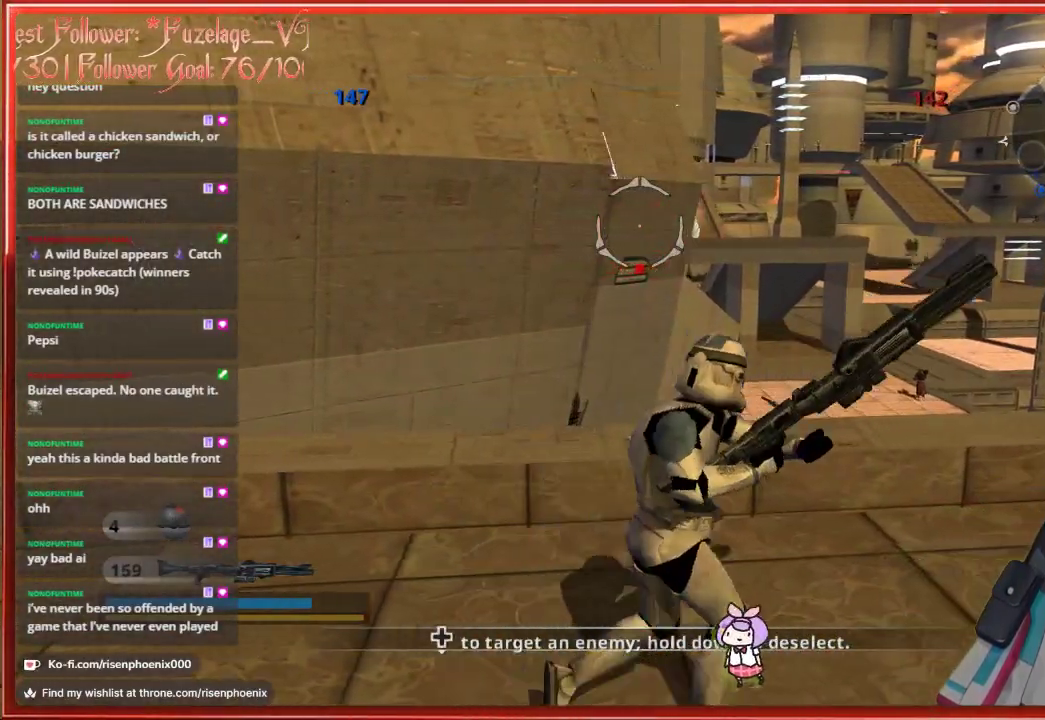
{"buttons": ["R2"], "left_stick": "up-right", "right_stick": "center", "events": [[400, "left_stick", "up-right"], [467, "R2", "down"]]}